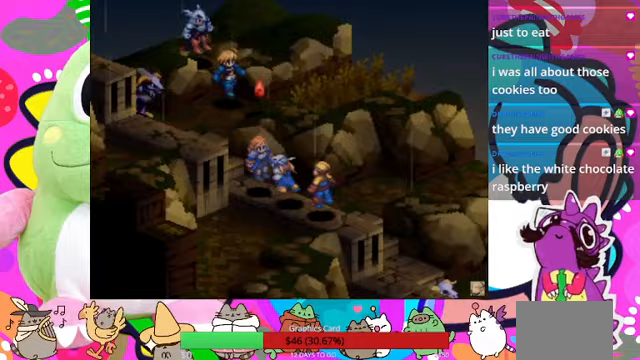
Gameplay with a controller (PlayStation layout); each line is a JSON object with the inputs held at the frame after it. "events" lists button and stick changes between this image and that frame as [ms after this image, input, new state], when the widget could be followed in between. Not read: L3 R3 left_stick right_stick.
{"buttons": [], "events": []}
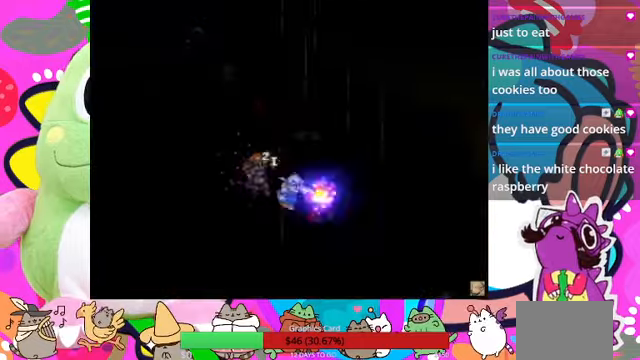
{"buttons": [], "events": []}
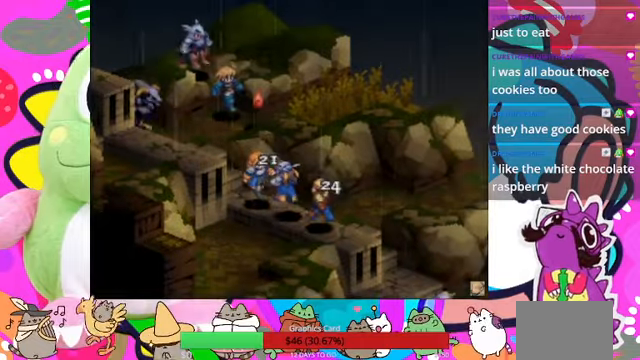
{"buttons": [], "events": []}
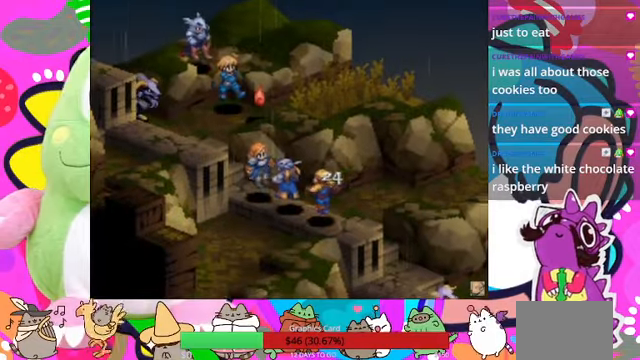
{"buttons": [], "events": []}
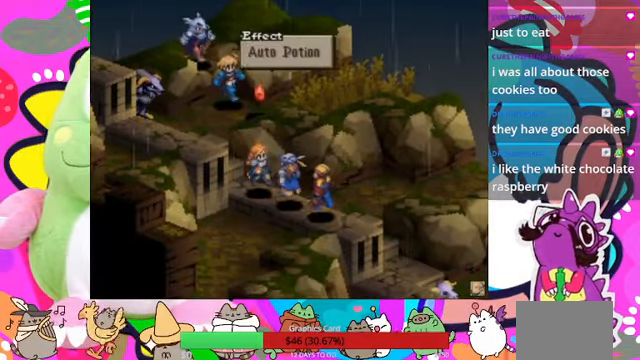
{"buttons": [], "events": [[333, "CIRCLE", "down"], [467, "CIRCLE", "up"]]}
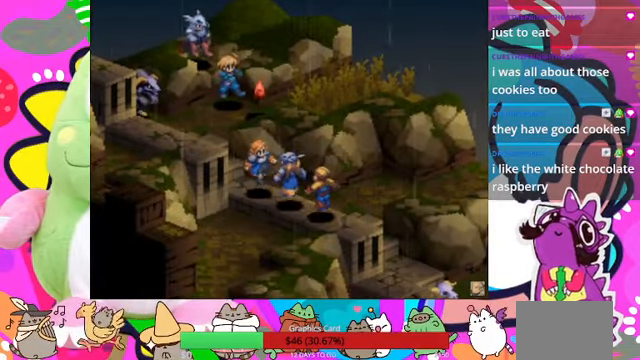
{"buttons": [], "events": []}
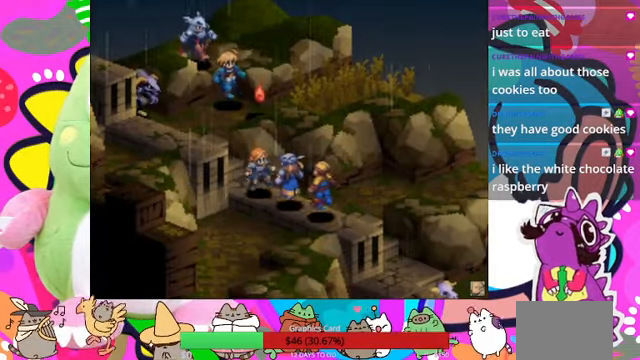
{"buttons": [], "events": []}
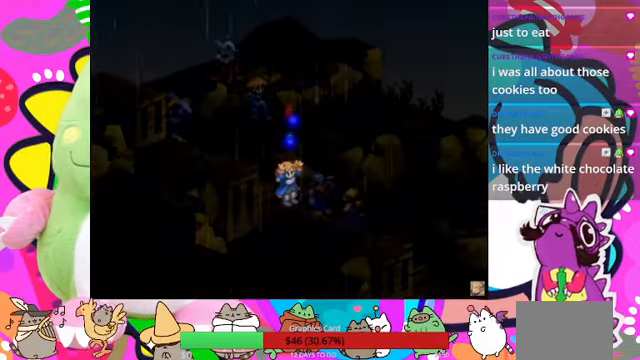
{"buttons": [], "events": []}
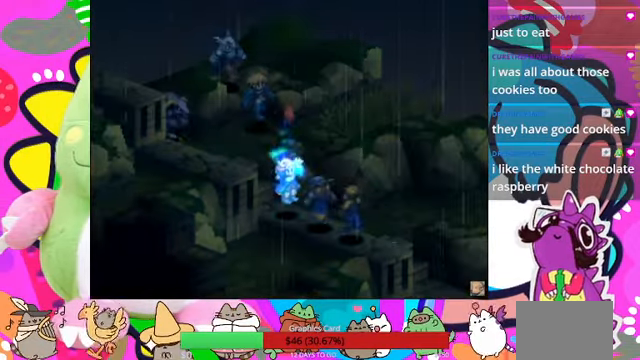
{"buttons": [], "events": []}
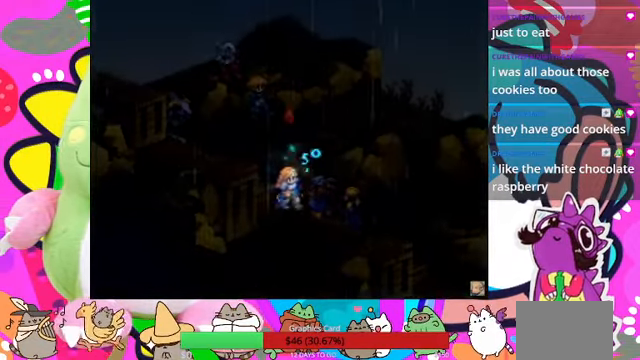
{"buttons": [], "events": [[67, "CIRCLE", "down"], [200, "CIRCLE", "up"], [300, "CIRCLE", "down"], [433, "CIRCLE", "up"]]}
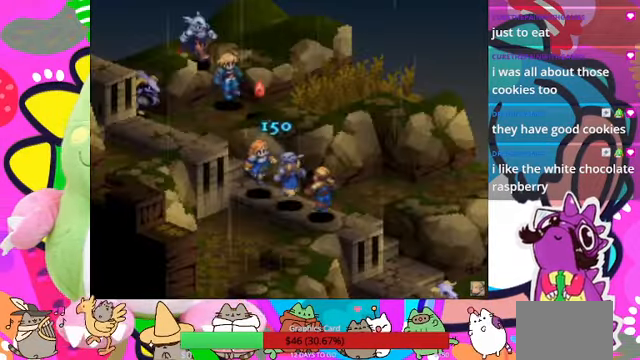
{"buttons": [], "events": []}
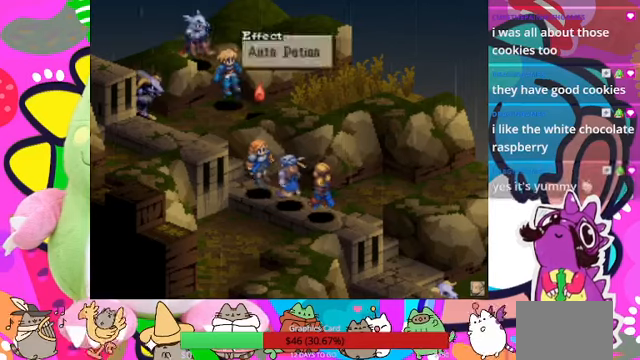
{"buttons": [], "events": [[33, "CIRCLE", "down"], [133, "CIRCLE", "up"], [266, "CIRCLE", "down"], [433, "CIRCLE", "up"]]}
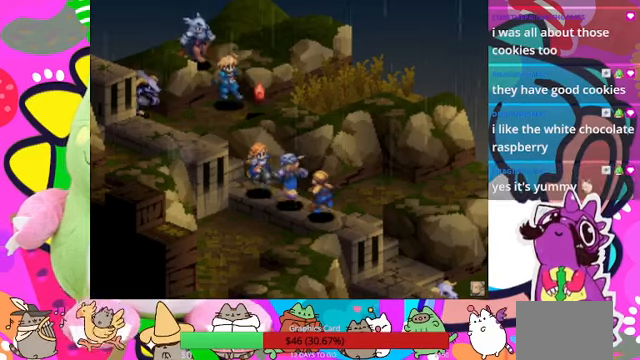
{"buttons": [], "events": []}
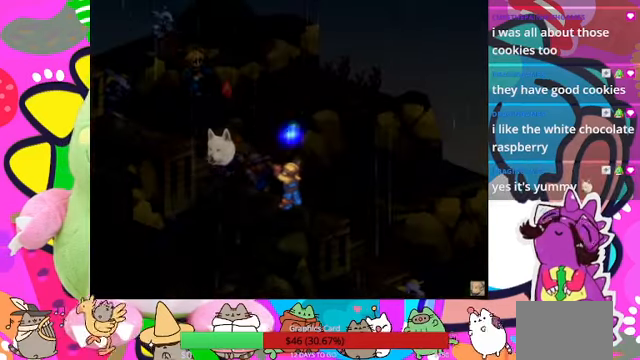
{"buttons": [], "events": []}
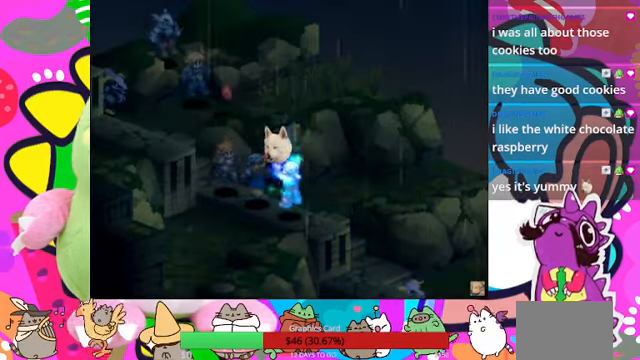
{"buttons": [], "events": []}
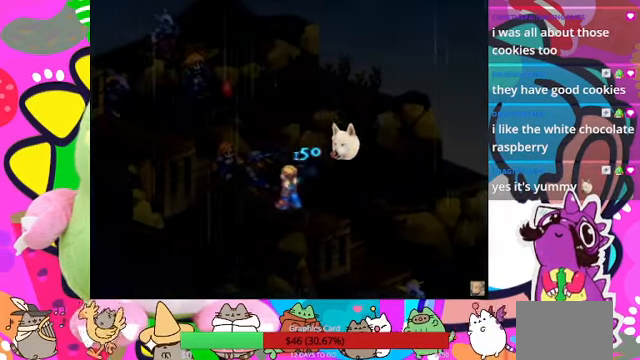
{"buttons": [], "events": []}
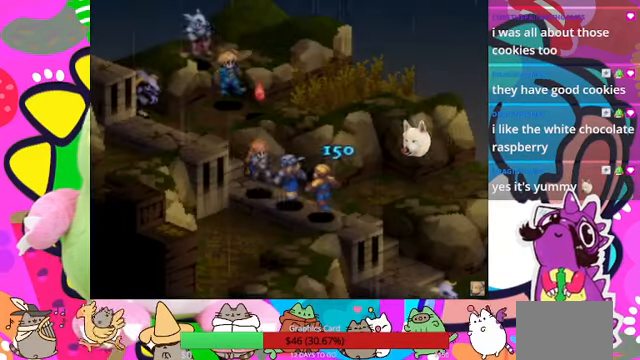
{"buttons": [], "events": []}
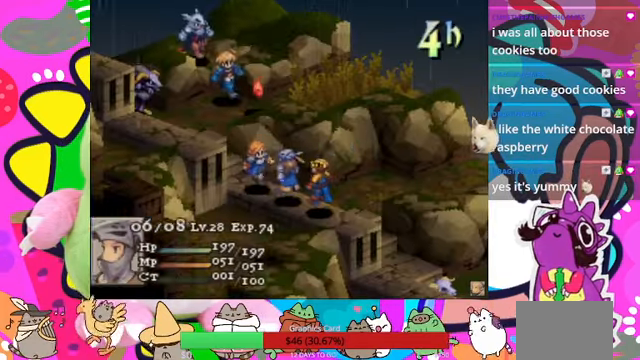
{"buttons": [], "events": []}
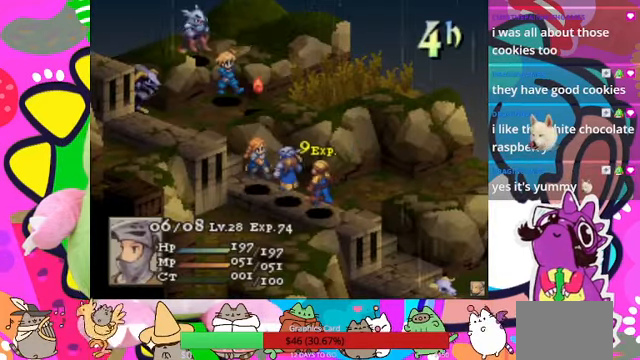
{"buttons": [], "events": []}
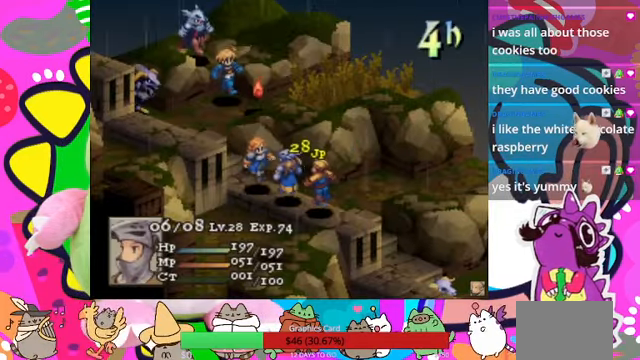
{"buttons": [], "events": []}
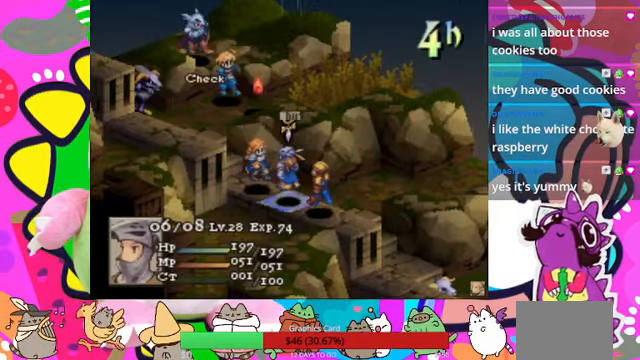
{"buttons": [], "events": [[366, "CIRCLE", "down"], [466, "CIRCLE", "up"]]}
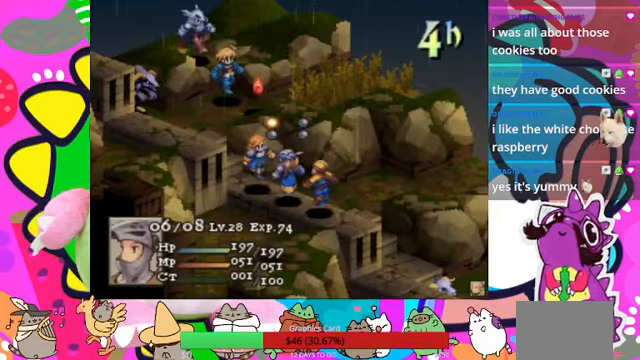
{"buttons": [], "events": [[66, "CIRCLE", "down"], [133, "CIRCLE", "up"]]}
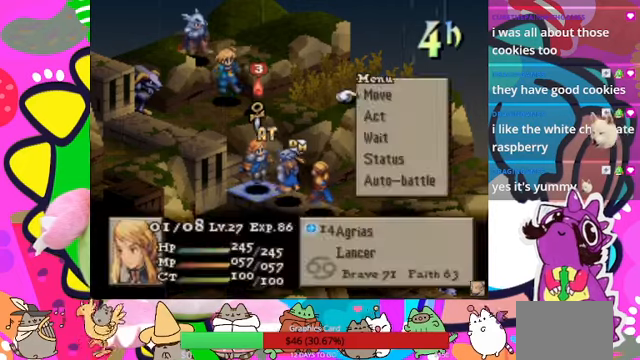
{"buttons": ["DPAD_DOWN"], "events": [[300, "SQUARE", "down"], [367, "SQUARE", "up"], [434, "DPAD_DOWN", "down"]]}
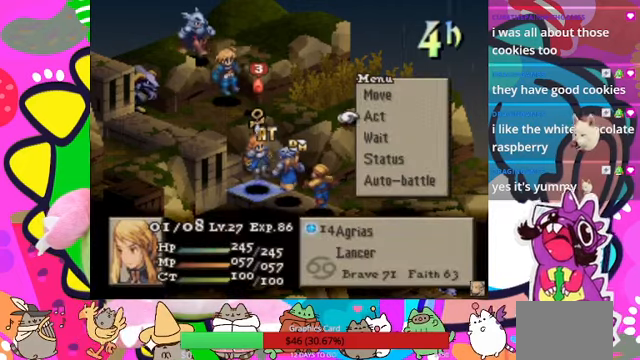
{"buttons": [], "events": [[67, "CIRCLE", "down"], [67, "DPAD_DOWN", "up"], [167, "CIRCLE", "up"]]}
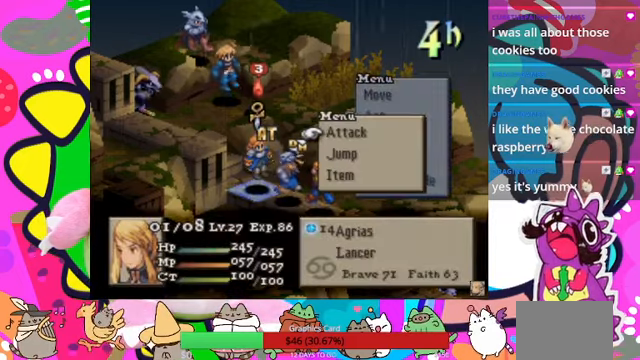
{"buttons": [], "events": []}
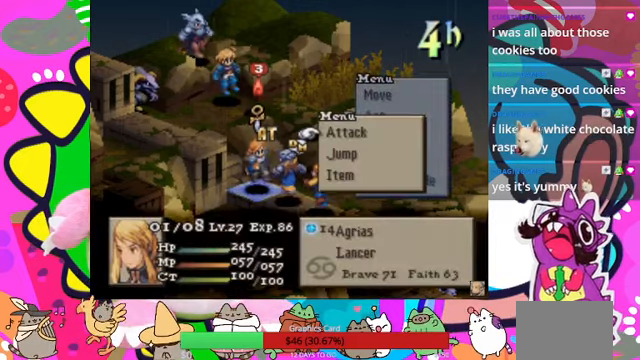
{"buttons": [], "events": [[34, "DPAD_DOWN", "down"], [134, "DPAD_DOWN", "up"], [167, "CIRCLE", "down"], [300, "CIRCLE", "up"]]}
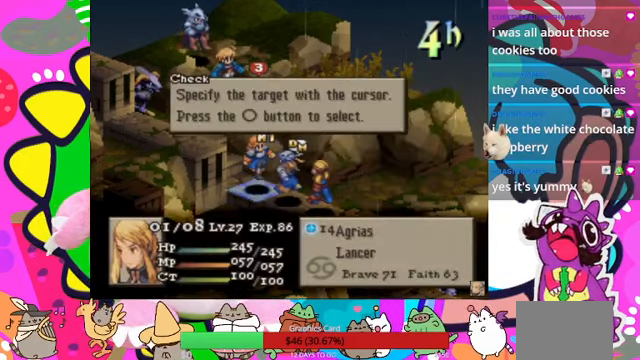
{"buttons": [], "events": []}
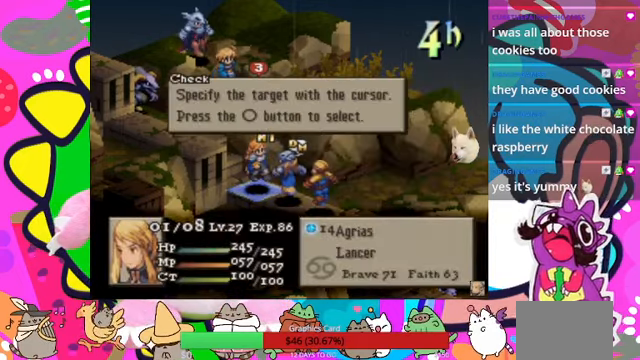
{"buttons": [], "events": [[67, "L1", "down"], [167, "L1", "up"], [200, "CIRCLE", "down"], [400, "CIRCLE", "up"]]}